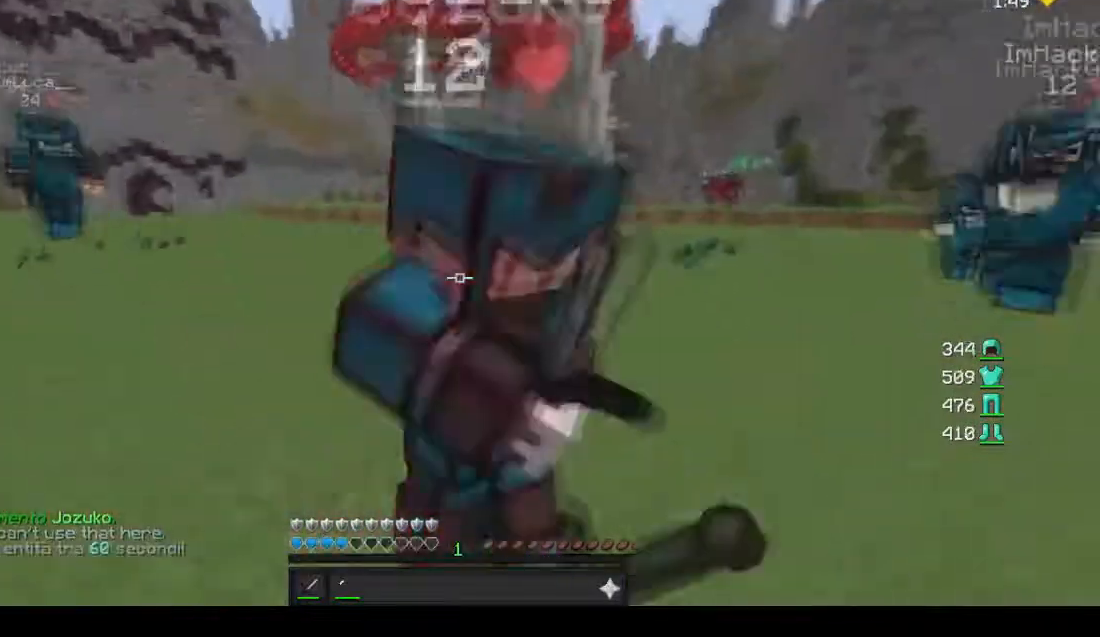
Gameplay with keyboard and mouse; each line is a JSON object with the keys and mouse buttons held at the frame after it. "events" lists presses ("down") and releases ("up") of "a", "d", "s", "w", "mouse_left" and "mouse_right" between this image and that frame as [ms after this image, input, new state], when the widget could be followed in between. "mouse_left", "mouse_right" = the "left", "right" buttons of the "mouse" list. No other keys are recorded. Fast repeated clicks can show as one long hold. Mouse movement is not recorded.
{"keys": ["a", "w"], "mouse": ["left"], "events": [[33, "mouse_right", "up"], [100, "mouse_left", "up"], [133, "mouse_left", "down"], [200, "mouse_left", "up"], [234, "mouse_left", "down"], [267, "mouse_left", "up"], [467, "mouse_left", "down"]]}
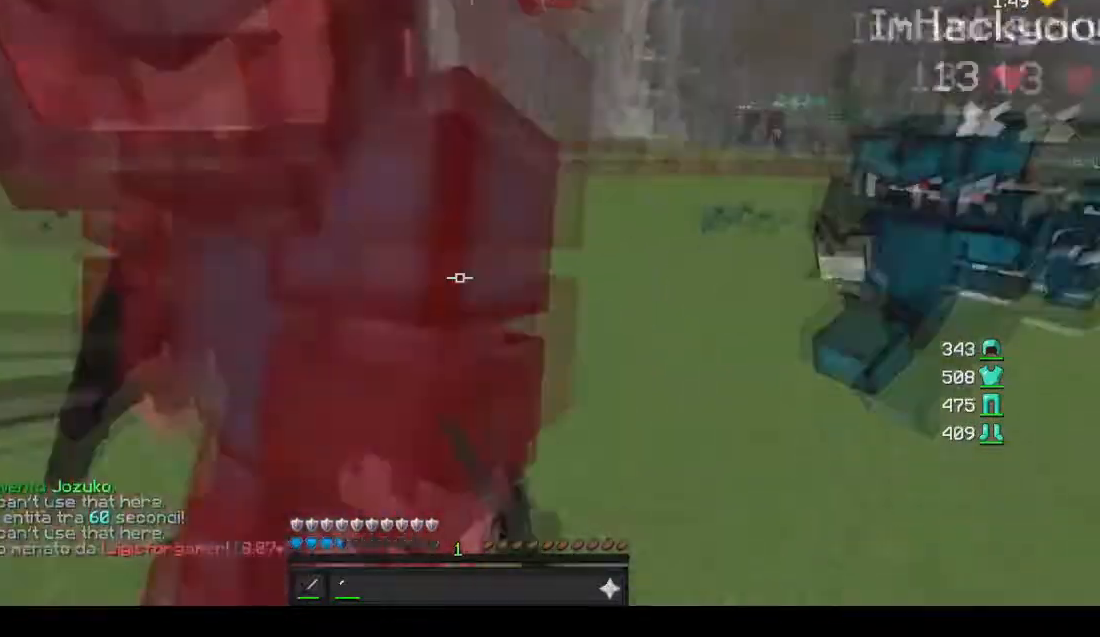
{"keys": ["a"], "mouse": ["left"], "events": [[34, "mouse_left", "up"], [67, "mouse_left", "down"], [100, "w", "up"], [200, "mouse_left", "up"], [234, "mouse_left", "down"], [267, "mouse_left", "up"], [334, "mouse_left", "down"]]}
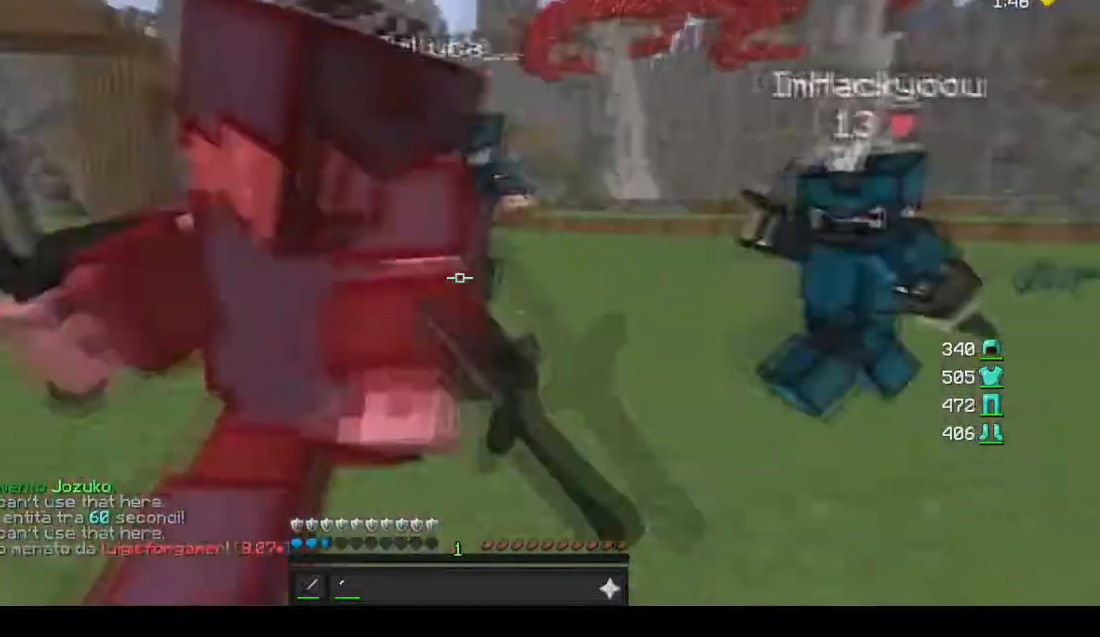
{"keys": ["a"], "mouse": ["left"], "events": [[200, "mouse_left", "up"], [233, "mouse_left", "down"], [267, "mouse_left", "up"], [300, "mouse_left", "down"], [367, "mouse_left", "up"], [467, "mouse_left", "down"]]}
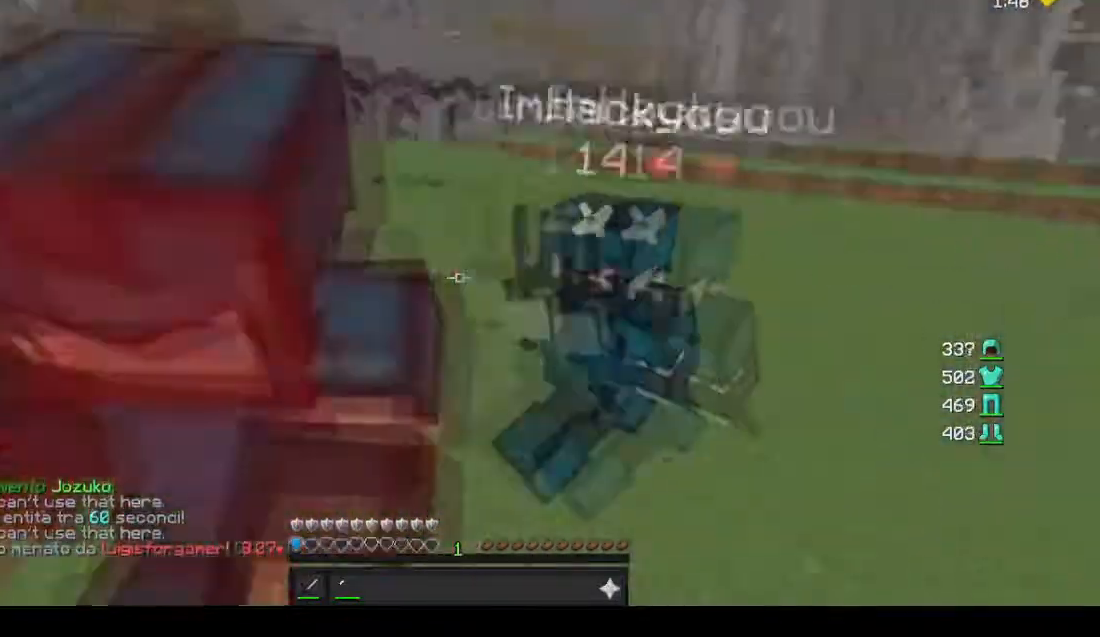
{"keys": ["a"], "mouse": [], "events": [[67, "mouse_left", "up"], [234, "mouse_left", "down"], [367, "mouse_left", "up"], [401, "mouse_left", "down"], [501, "mouse_left", "up"]]}
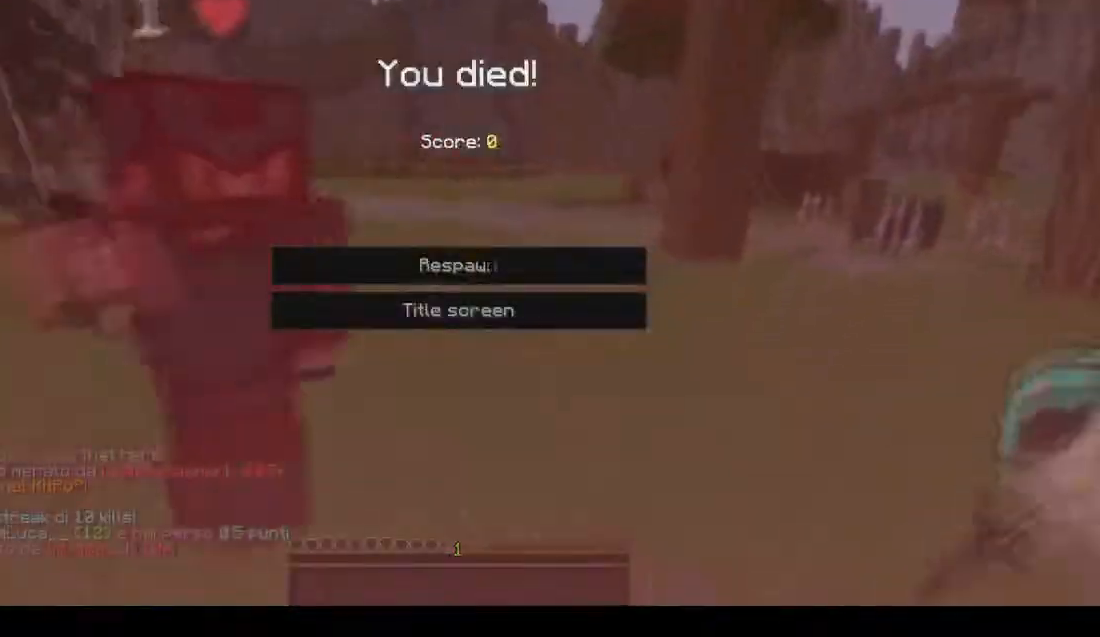
{"keys": ["a"], "mouse": [], "events": [[333, "mouse_left", "down"], [433, "mouse_left", "up"]]}
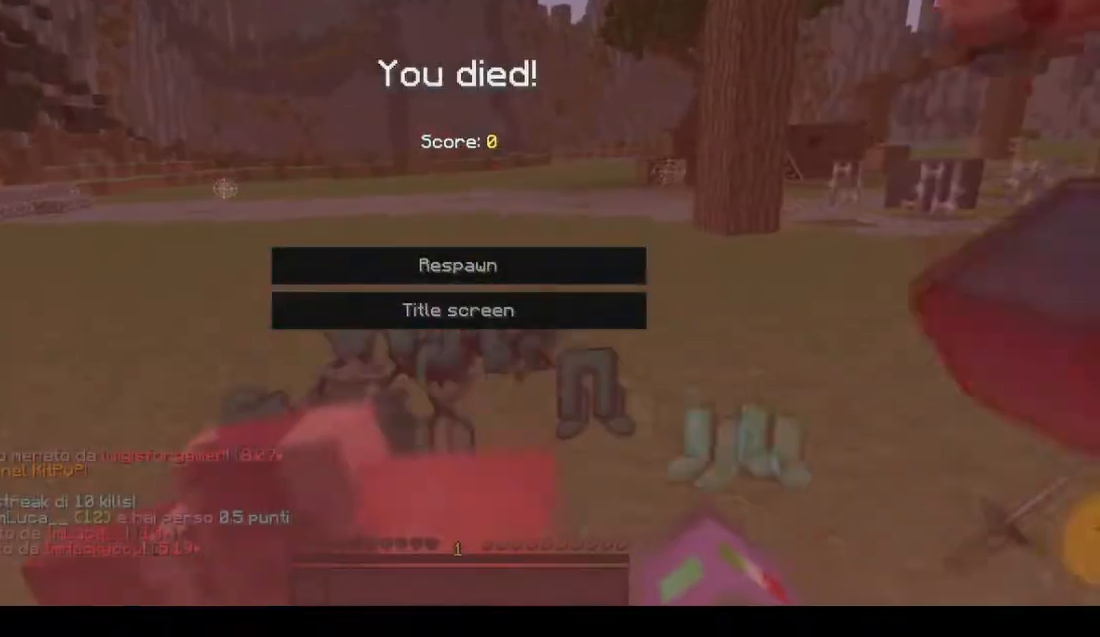
{"keys": ["a"], "mouse": [], "events": [[34, "mouse_left", "down"], [134, "mouse_left", "up"], [200, "mouse_left", "down"], [267, "mouse_left", "up"], [401, "mouse_left", "down"], [467, "mouse_left", "up"]]}
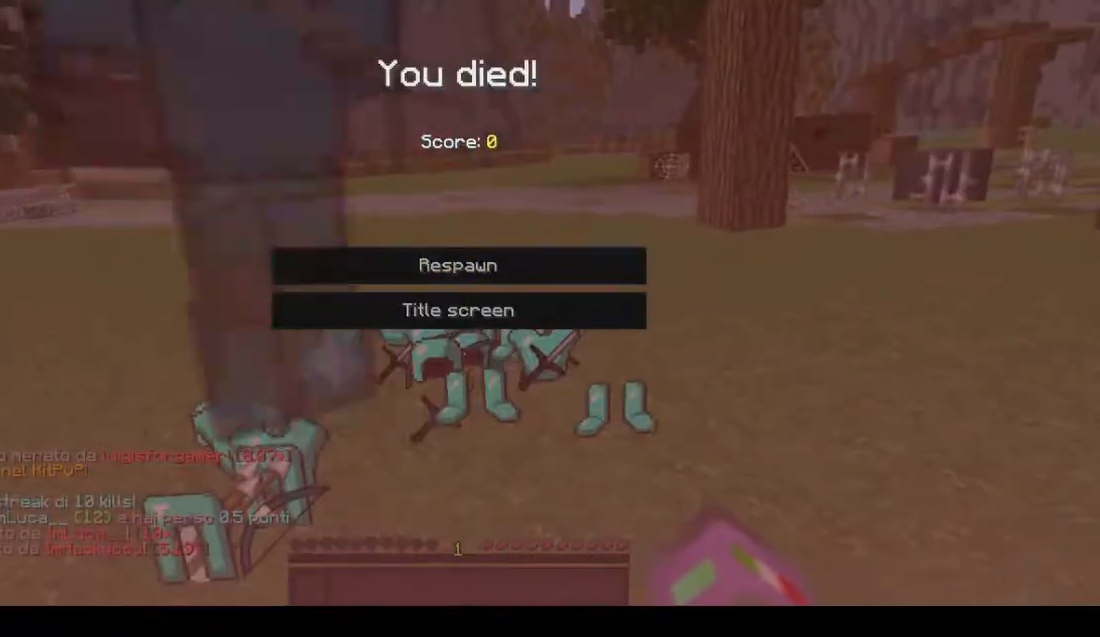
{"keys": ["a"], "mouse": []}
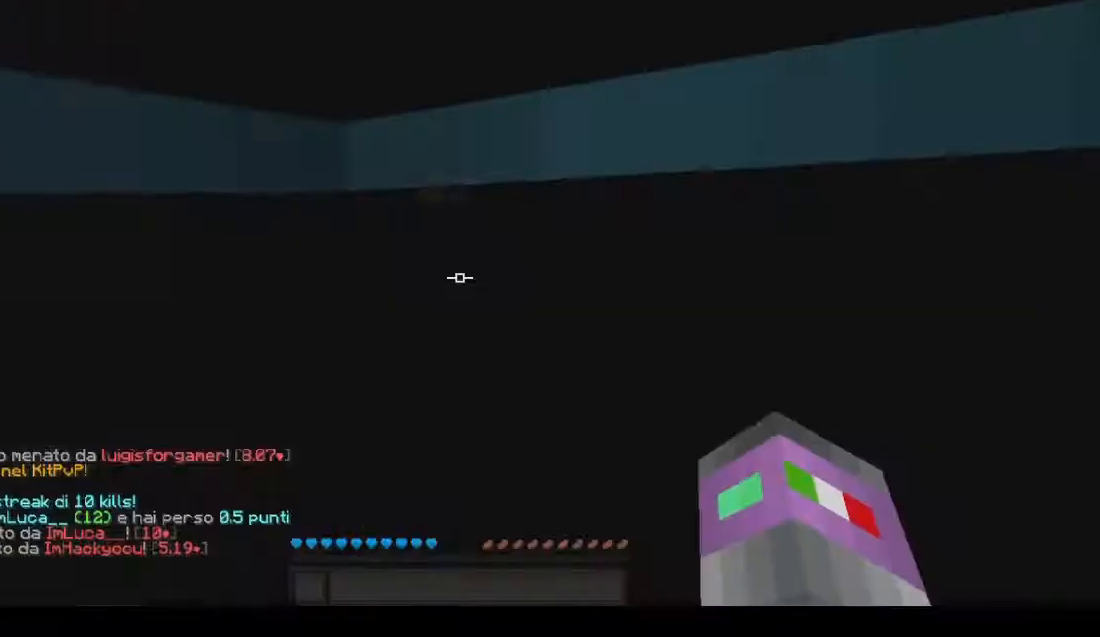
{"keys": ["d"], "mouse": [], "events": [[34, "w", "down"], [67, "a", "up"], [334, "w", "up"], [467, "d", "down"]]}
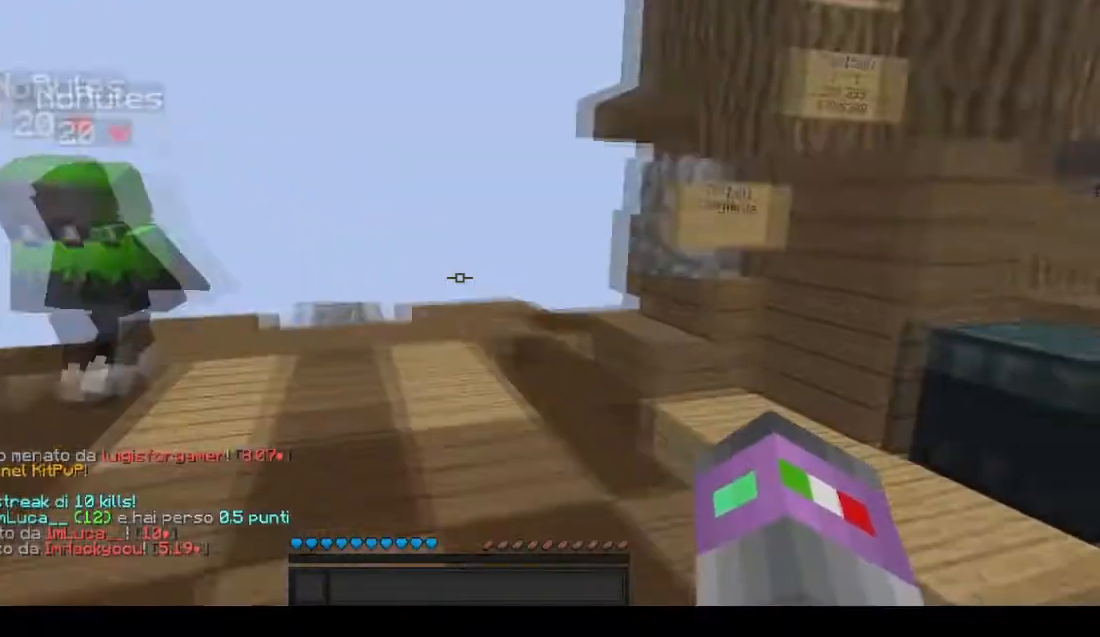
{"keys": ["w"], "mouse": [], "events": [[100, "w", "down"], [233, "d", "up"], [367, "mouse_right", "down"], [467, "mouse_right", "up"]]}
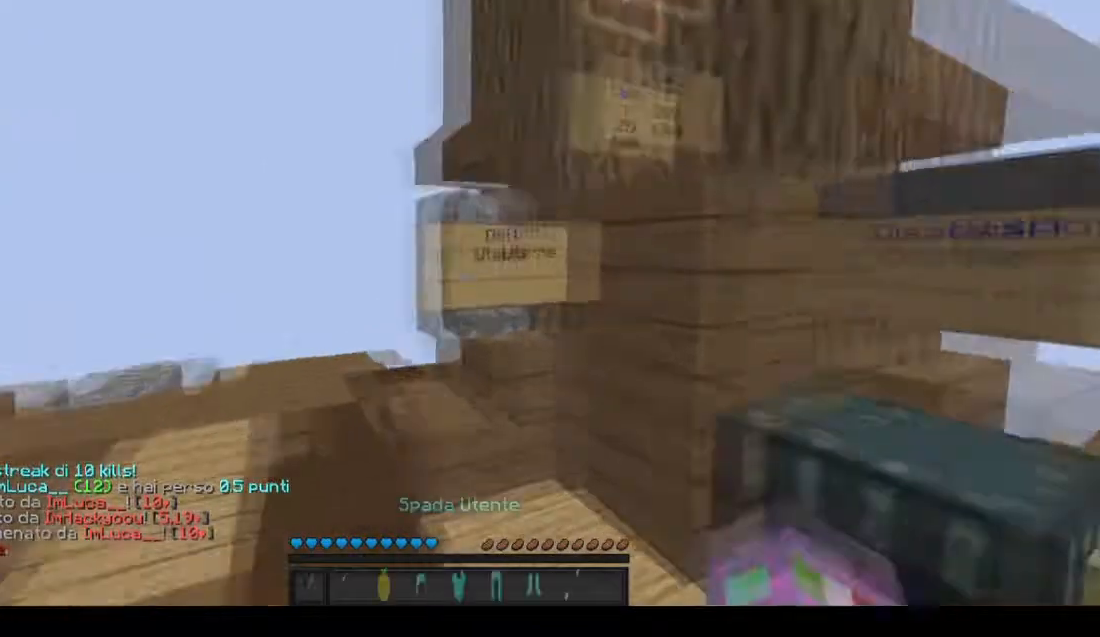
{"keys": ["w"], "mouse": ["right"], "events": [[434, "mouse_right", "down"]]}
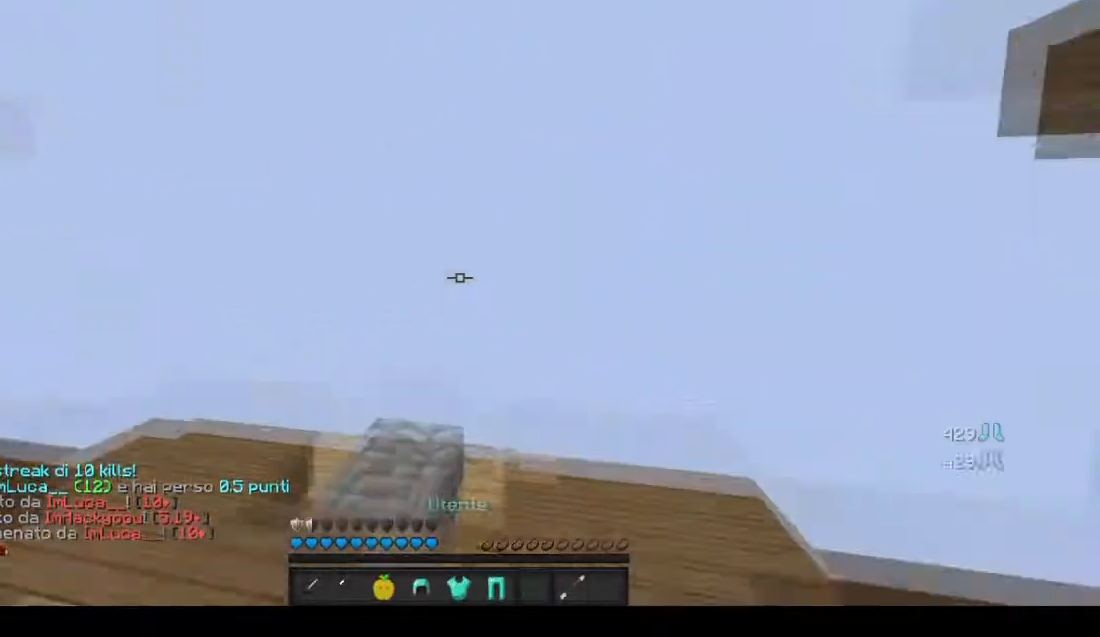
{"keys": ["w"], "mouse": ["right"], "events": []}
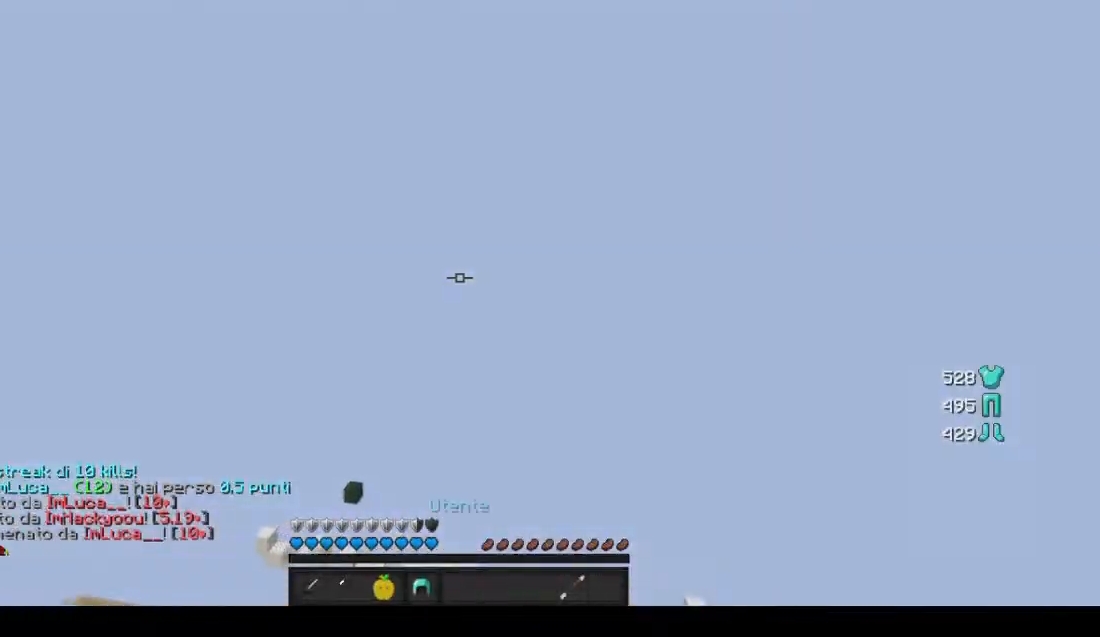
{"keys": ["w"], "mouse": ["right"], "events": []}
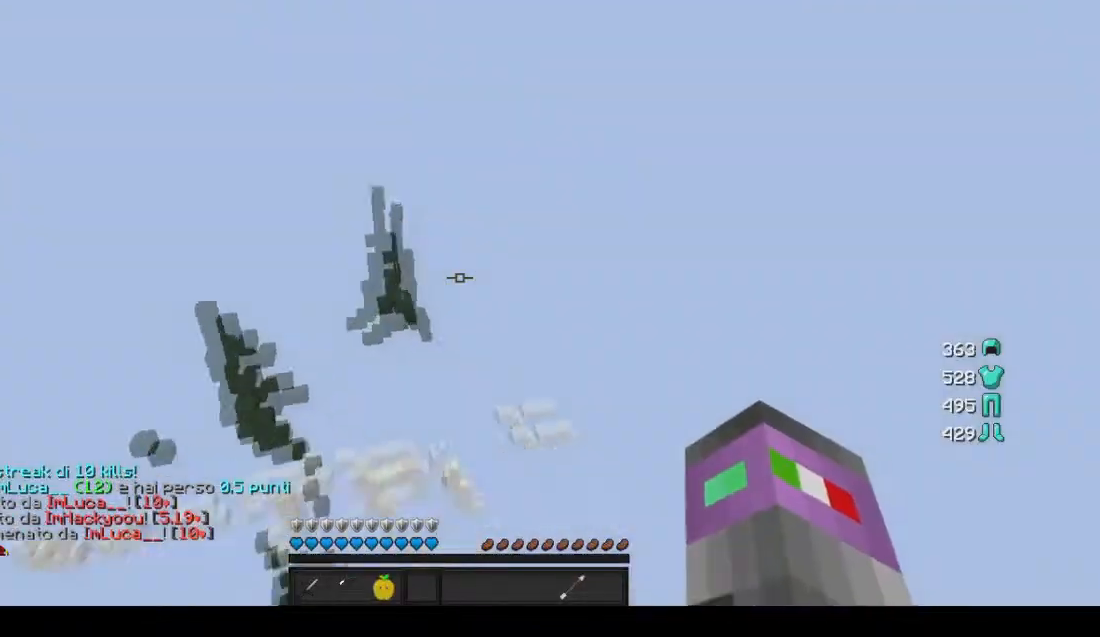
{"keys": ["w"], "mouse": [], "events": [[333, "mouse_right", "up"], [433, "mouse_left", "down"], [500, "mouse_left", "up"]]}
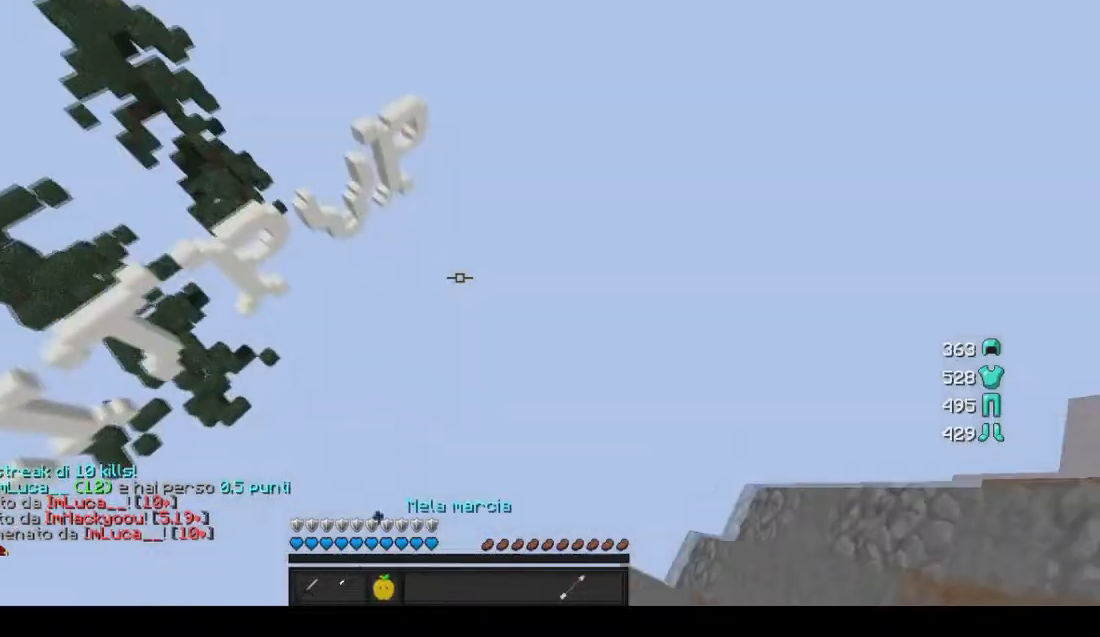
{"keys": ["w"], "mouse": [], "events": [[67, "mouse_left", "down"], [167, "mouse_left", "up"]]}
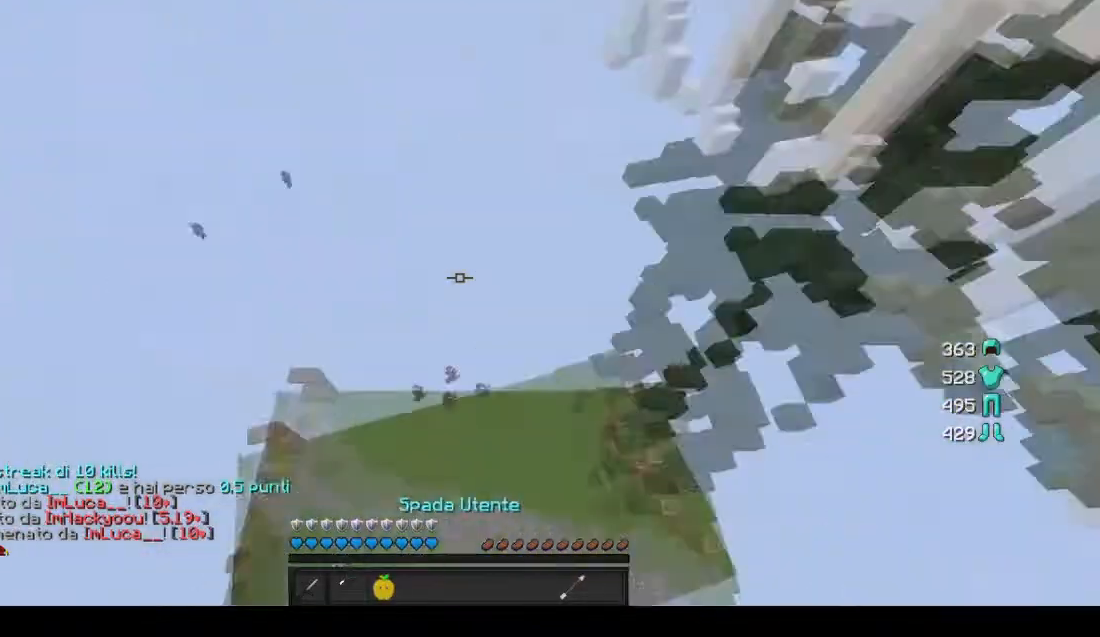
{"keys": ["w"], "mouse": ["left"], "events": [[33, "mouse_left", "down"], [133, "mouse_left", "up"], [200, "mouse_left", "down"], [300, "mouse_left", "up"], [367, "mouse_left", "down"], [367, "mouse_right", "down"], [400, "mouse_left", "up"], [433, "mouse_right", "up"], [500, "mouse_left", "down"]]}
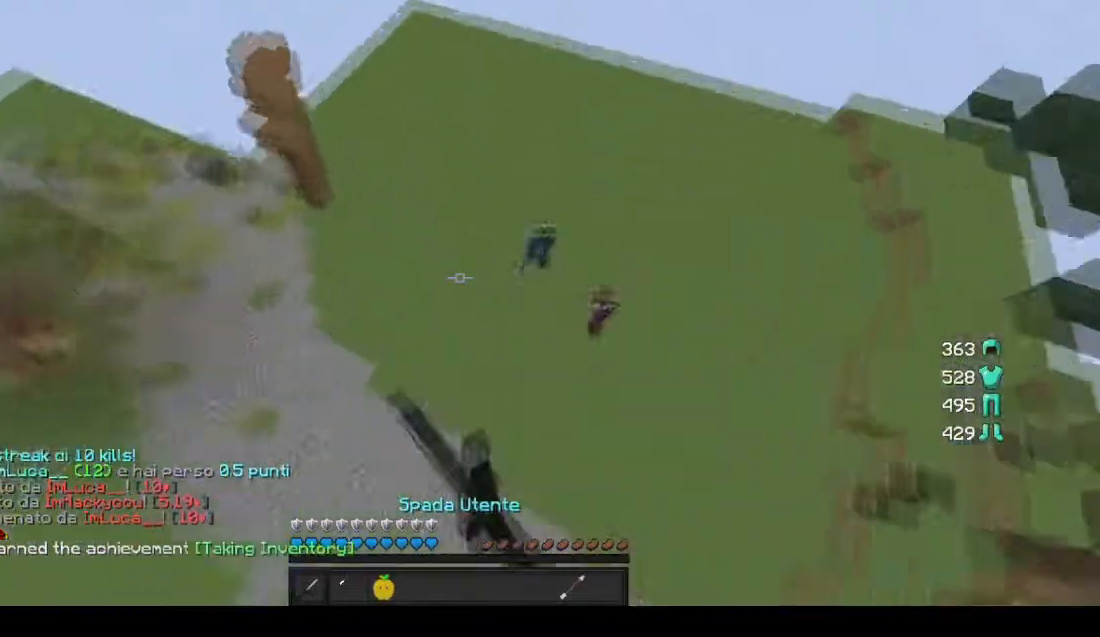
{"keys": ["w"], "mouse": [], "events": [[67, "mouse_left", "up"]]}
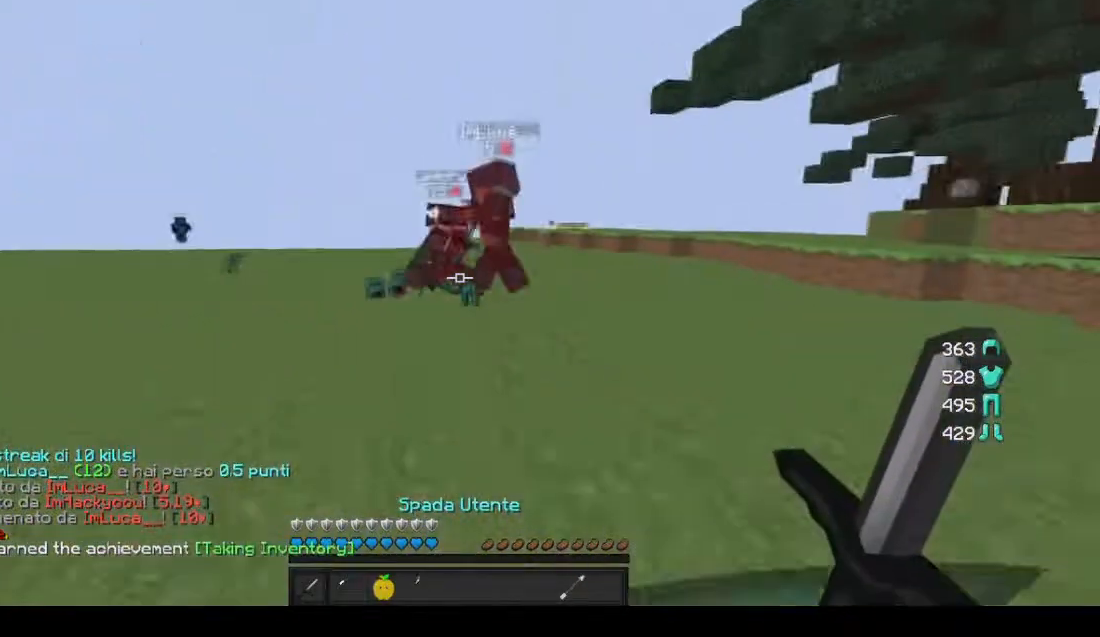
{"keys": ["w"], "mouse": [], "events": []}
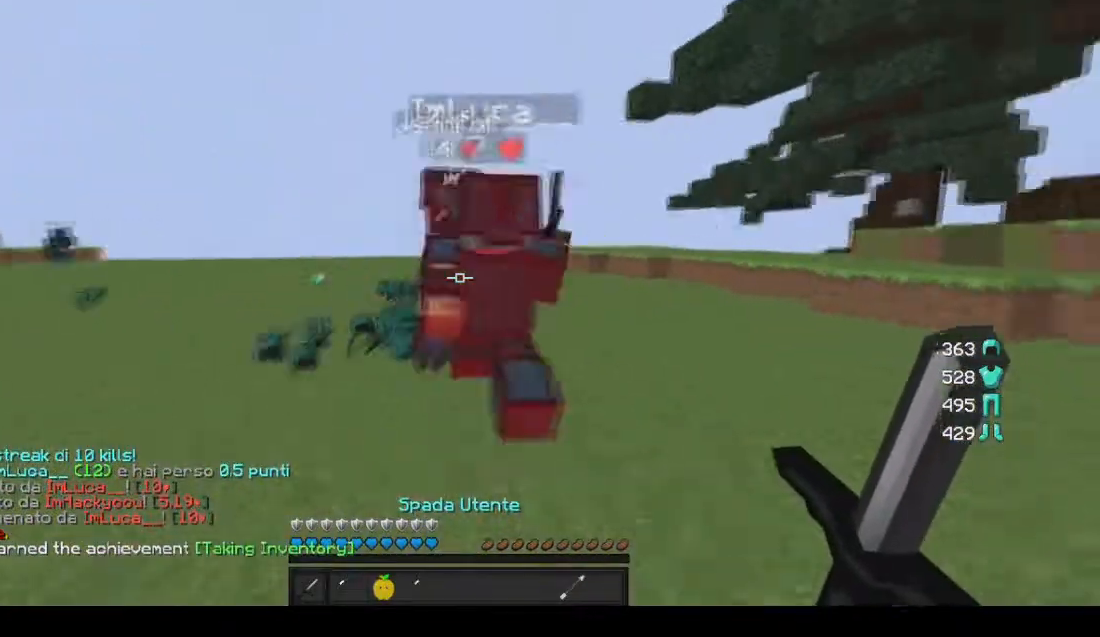
{"keys": ["d"], "mouse": [], "events": [[67, "mouse_left", "down"], [167, "mouse_left", "up"], [234, "mouse_left", "down"], [234, "w", "up"], [434, "d", "down"], [434, "mouse_left", "up"], [467, "mouse_left", "down"], [501, "mouse_left", "up"]]}
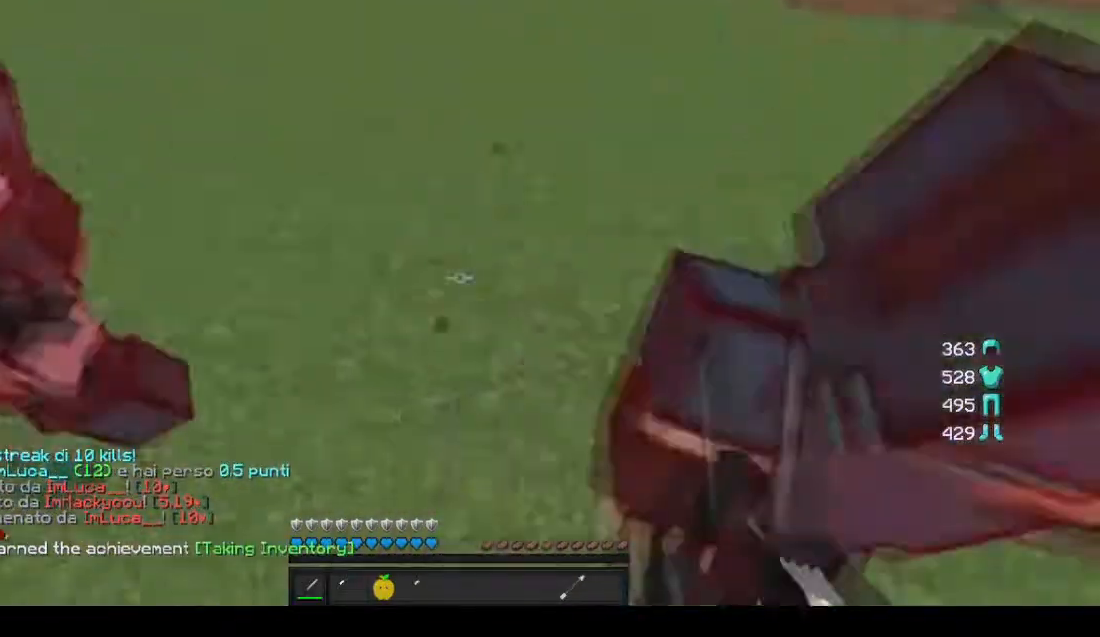
{"keys": ["d"], "mouse": ["left"], "events": [[66, "mouse_left", "down"], [300, "mouse_left", "up"], [333, "mouse_left", "down"], [367, "mouse_left", "up"], [433, "mouse_left", "down"]]}
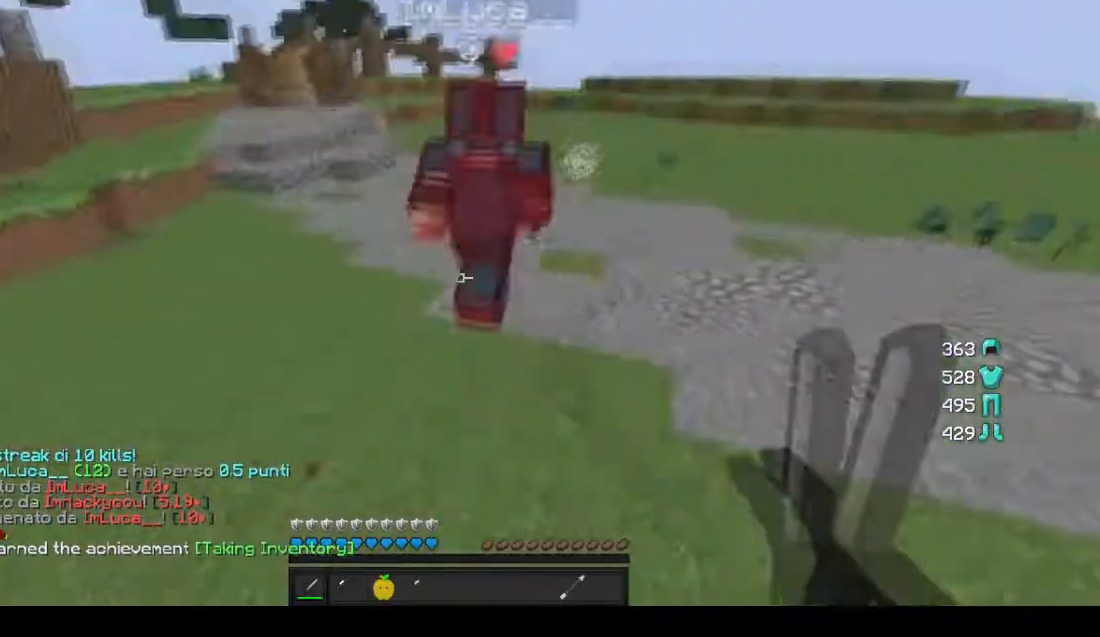
{"keys": ["d", "w"], "mouse": [], "events": [[100, "w", "down"], [134, "mouse_left", "up"], [167, "mouse_left", "down"], [200, "mouse_left", "up"], [234, "mouse_left", "down"], [267, "d", "up"], [334, "mouse_left", "up"], [467, "d", "down"]]}
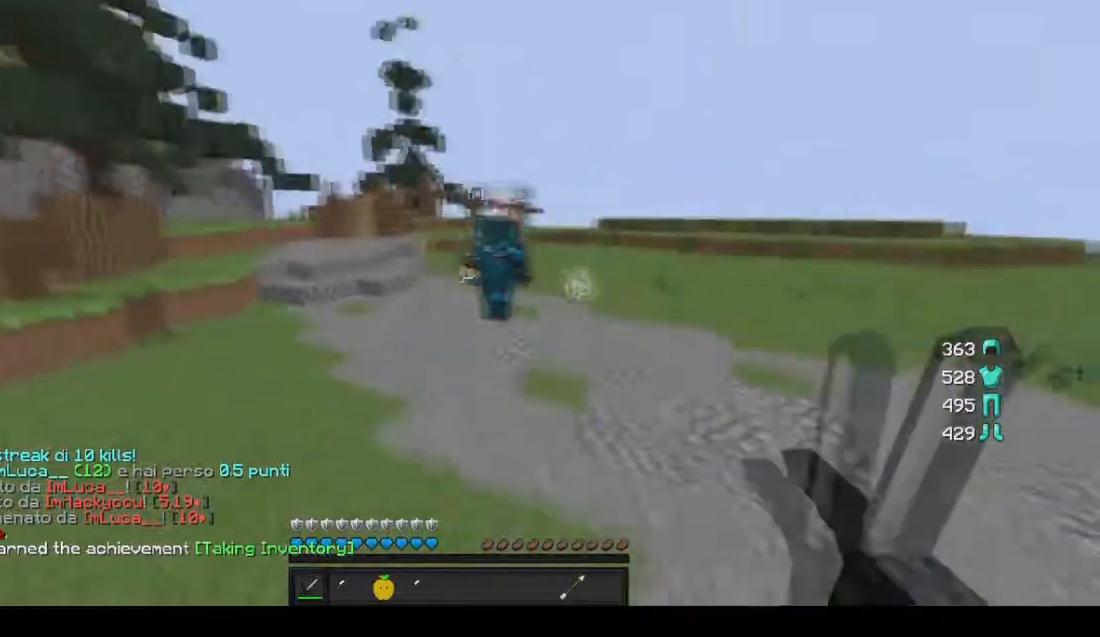
{"keys": ["d", "w"], "mouse": [], "events": []}
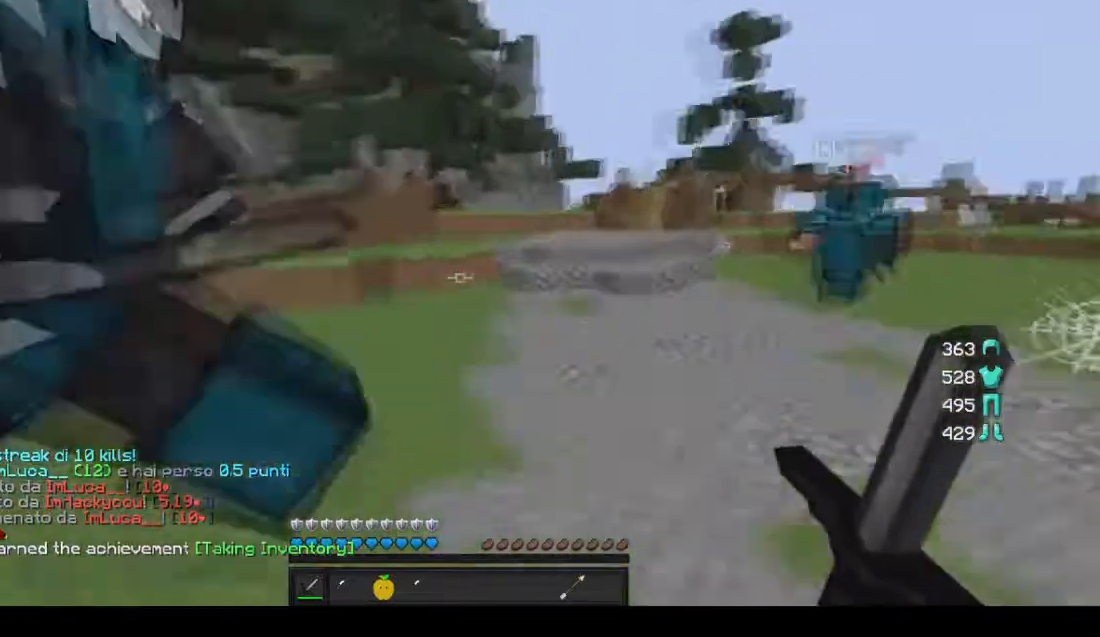
{"keys": ["d", "w"], "mouse": ["left", "right"], "events": [[200, "mouse_right", "down"], [234, "mouse_left", "down"]]}
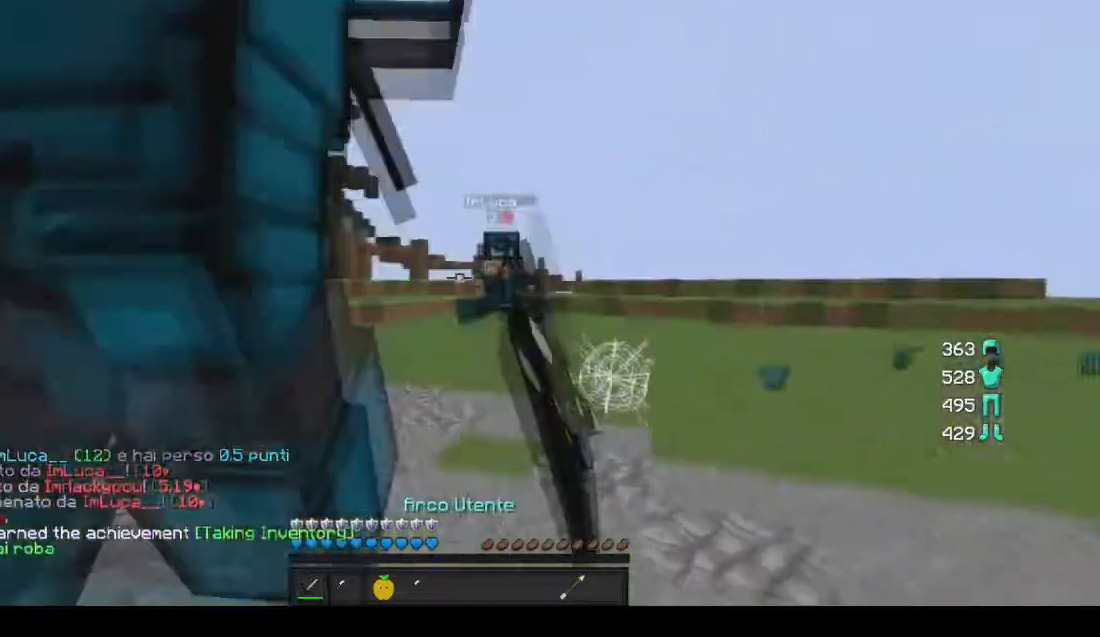
{"keys": ["d", "w"], "mouse": ["left", "right"], "events": []}
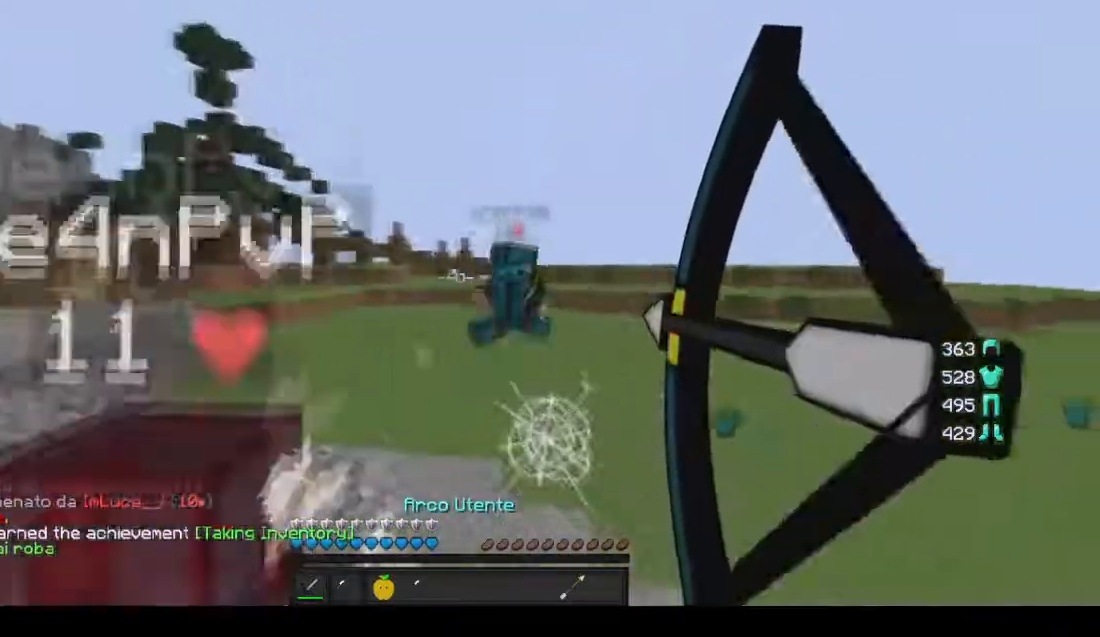
{"keys": ["d", "w"], "mouse": ["left", "right"], "events": []}
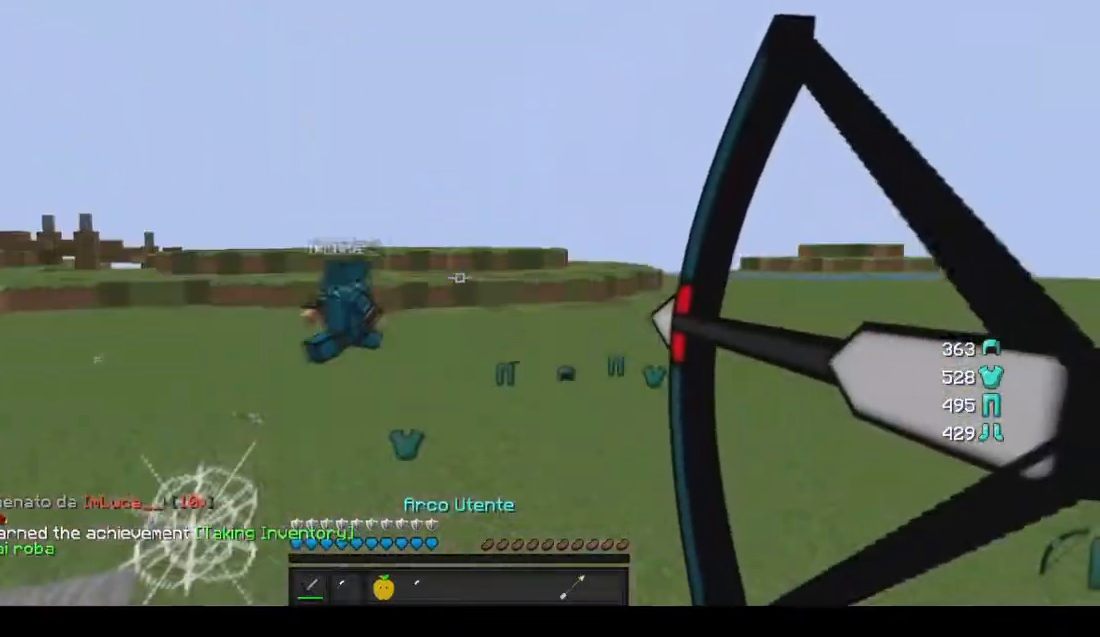
{"keys": ["d", "w"], "mouse": ["left", "right"], "events": [[33, "mouse_right", "up"], [66, "mouse_left", "up"], [166, "mouse_left", "down"], [166, "mouse_right", "down"]]}
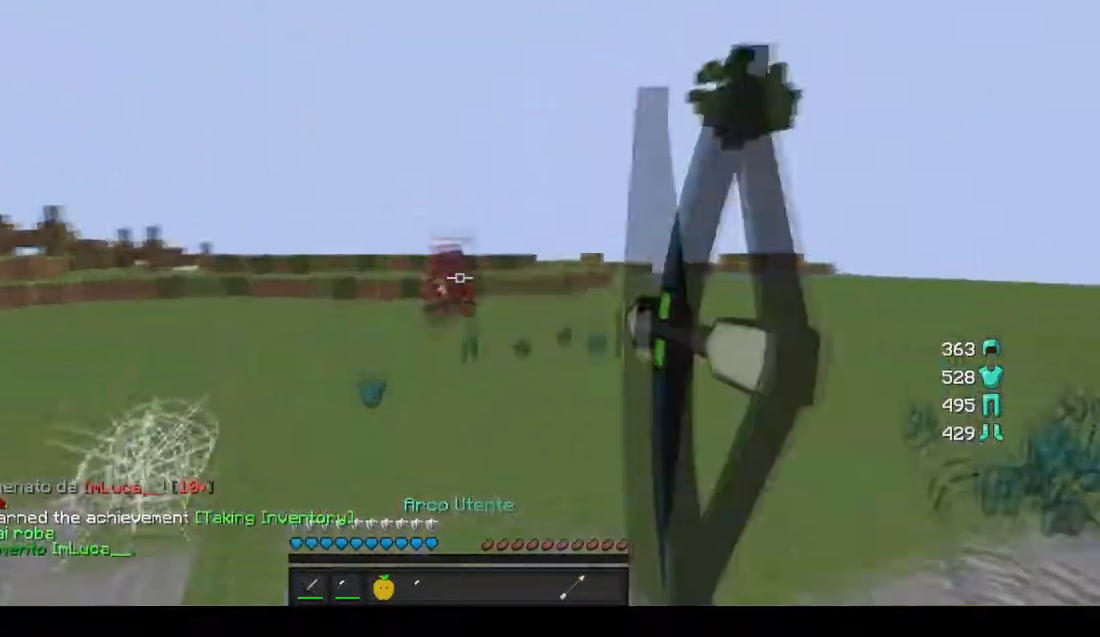
{"keys": ["w"], "mouse": ["left", "right"], "events": [[501, "d", "up"]]}
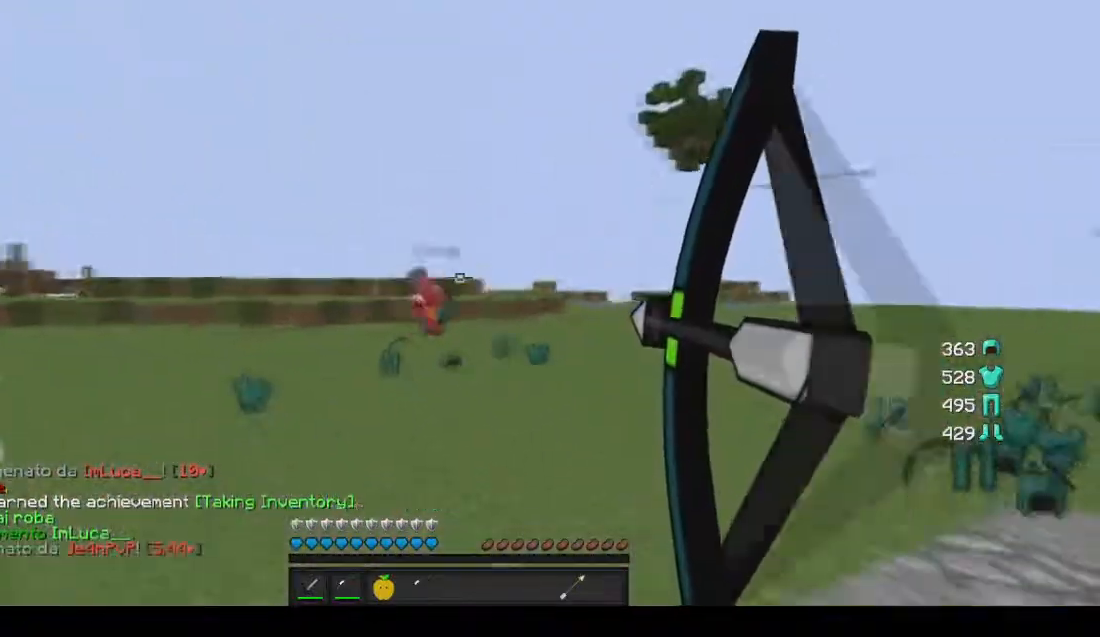
{"keys": ["w"], "mouse": ["left", "right"], "events": [[233, "d", "down"], [433, "d", "up"]]}
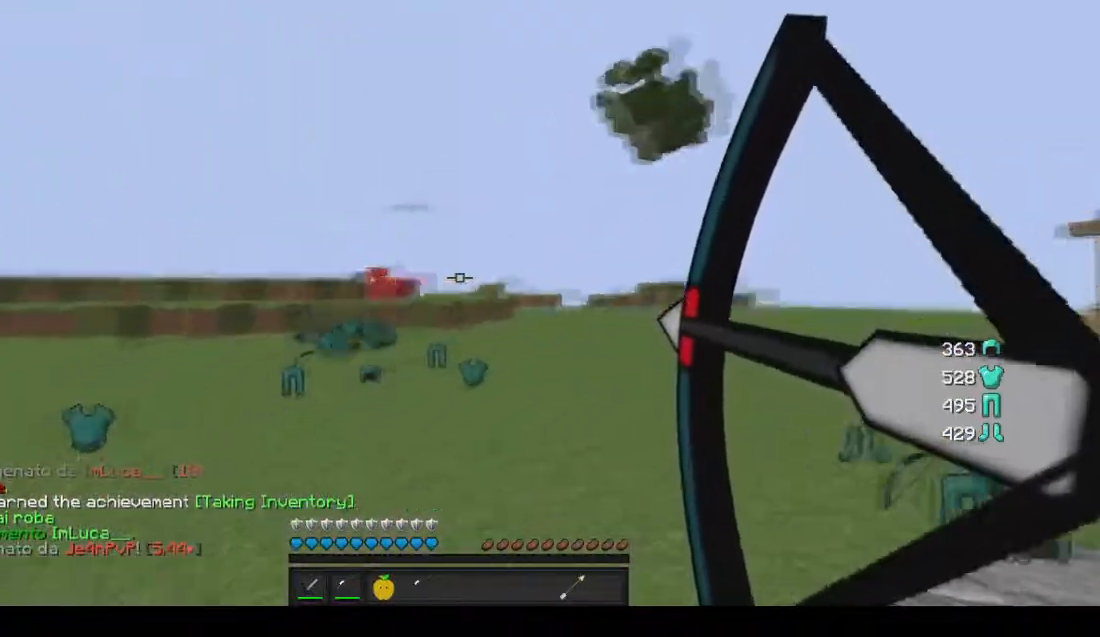
{"keys": ["w"], "mouse": ["left", "right"], "events": []}
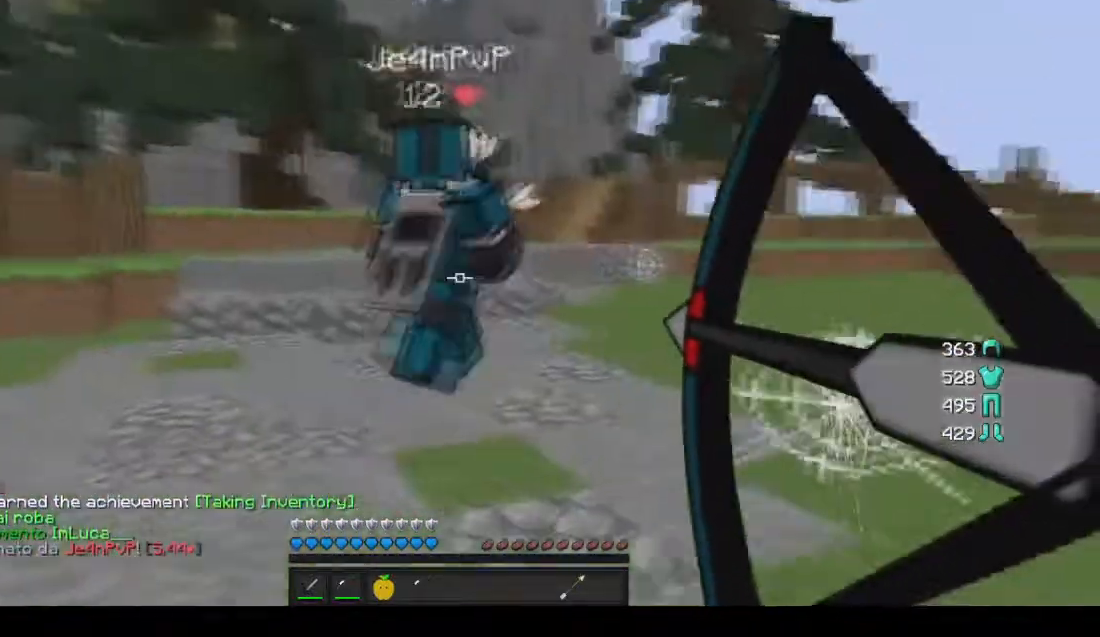
{"keys": ["w"], "mouse": [], "events": [[133, "mouse_left", "up"], [133, "mouse_right", "up"], [267, "mouse_left", "down"], [333, "mouse_left", "up"]]}